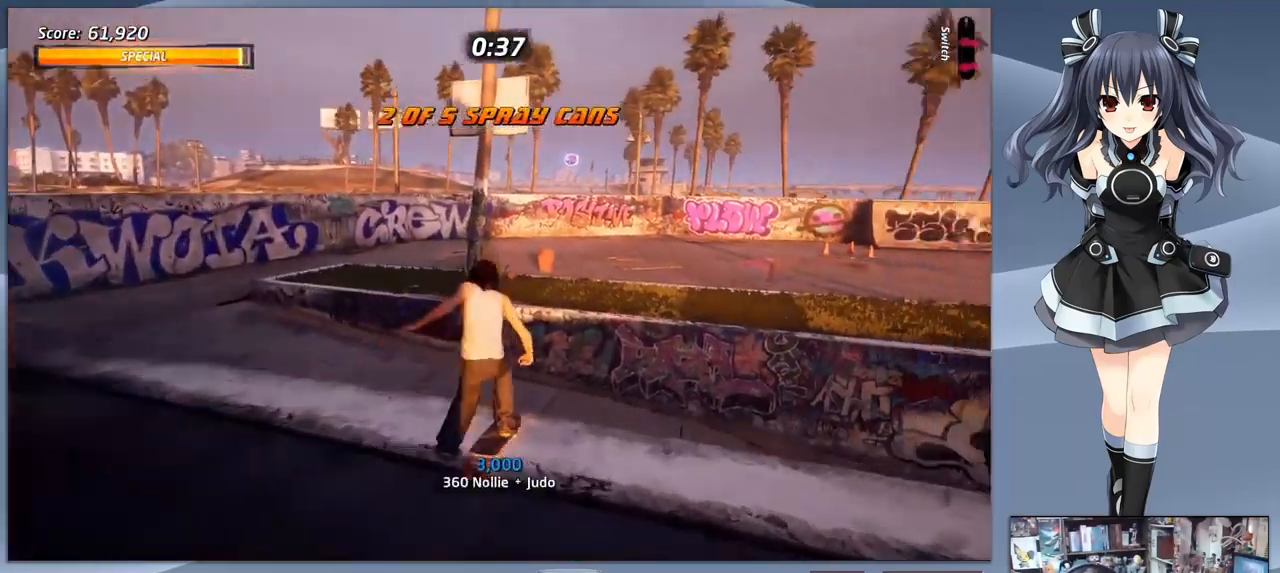
Gameplay with a controller (PlayStation layout); each line is a JSON object with the inputs held at the frame after it. "events" lists button and stick changes between this image and that frame as [ms after this image, input, new state], when the widget could be followed in between. Not read: left_stick.
{"buttons": ["CROSS"], "right_stick": "center", "events": []}
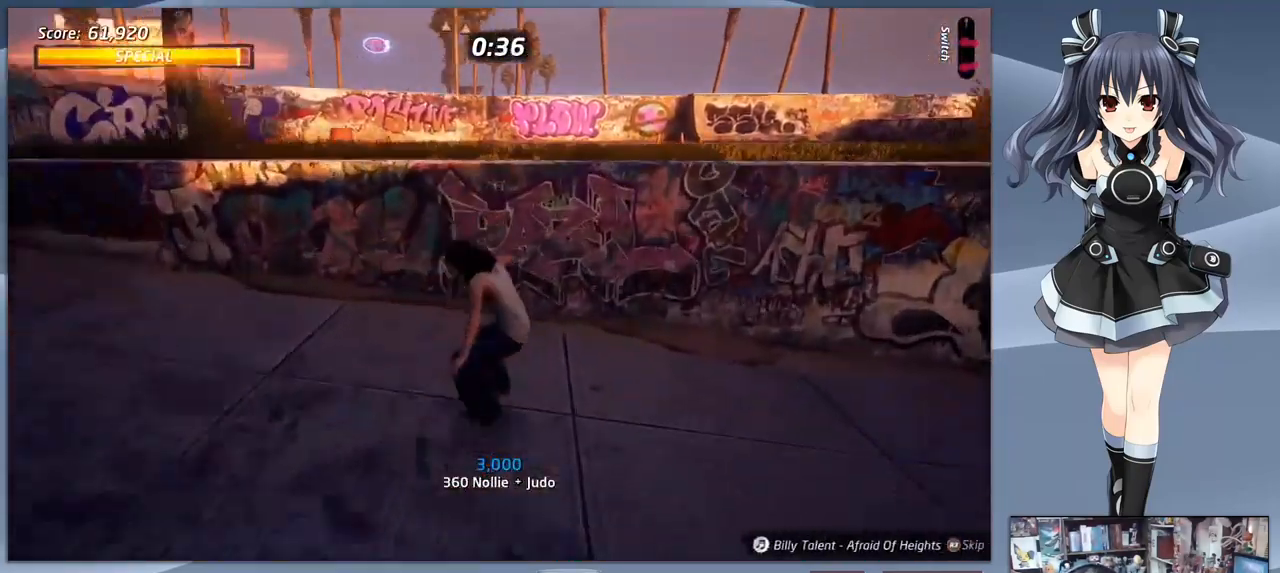
{"buttons": ["CROSS", "DPAD_LEFT"], "right_stick": "center", "events": [[67, "CROSS", "up"], [167, "TRIANGLE", "down"], [367, "TRIANGLE", "up"], [400, "CROSS", "down"], [400, "DPAD_LEFT", "down"]]}
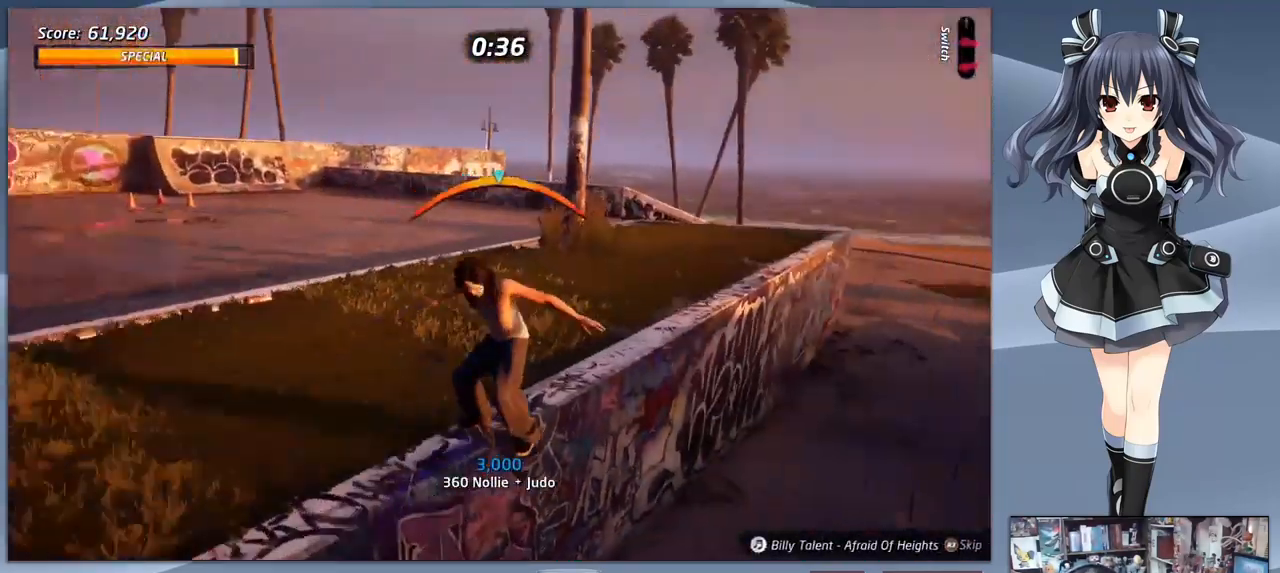
{"buttons": [], "right_stick": "center", "events": [[33, "CROSS", "up"], [67, "SQUARE", "down"], [167, "SQUARE", "up"], [200, "DPAD_LEFT", "up"], [300, "R1", "down"], [367, "R1", "up"]]}
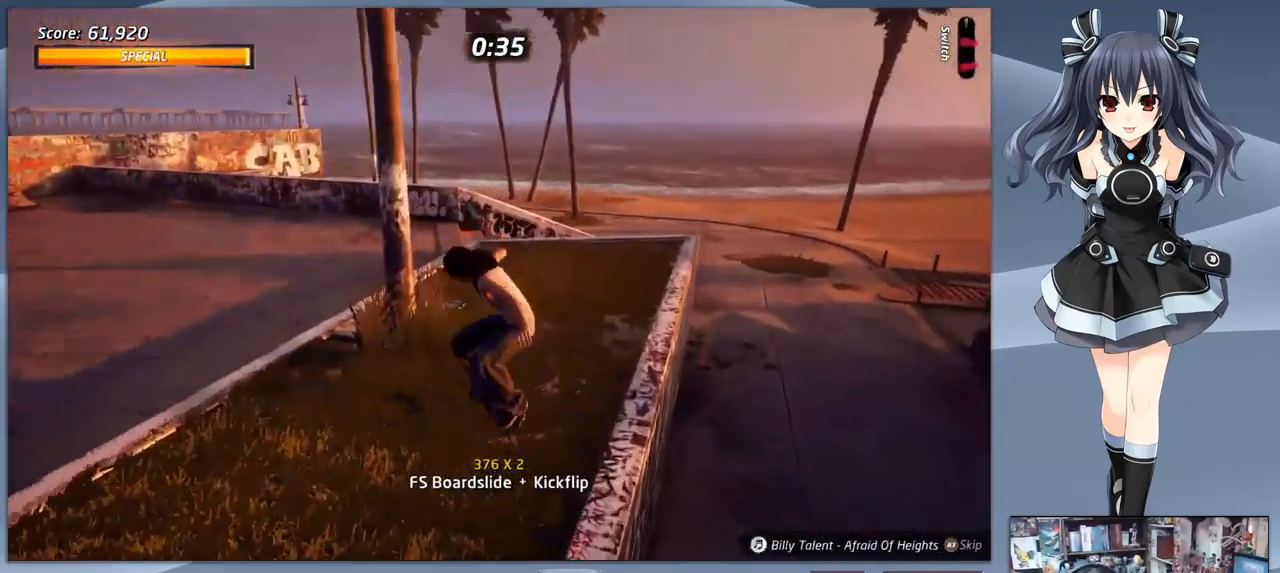
{"buttons": ["CROSS"], "right_stick": "center", "events": [[167, "DPAD_LEFT", "down"], [367, "DPAD_DOWN", "down"], [467, "DPAD_DOWN", "up"], [500, "CROSS", "down"], [500, "DPAD_LEFT", "up"]]}
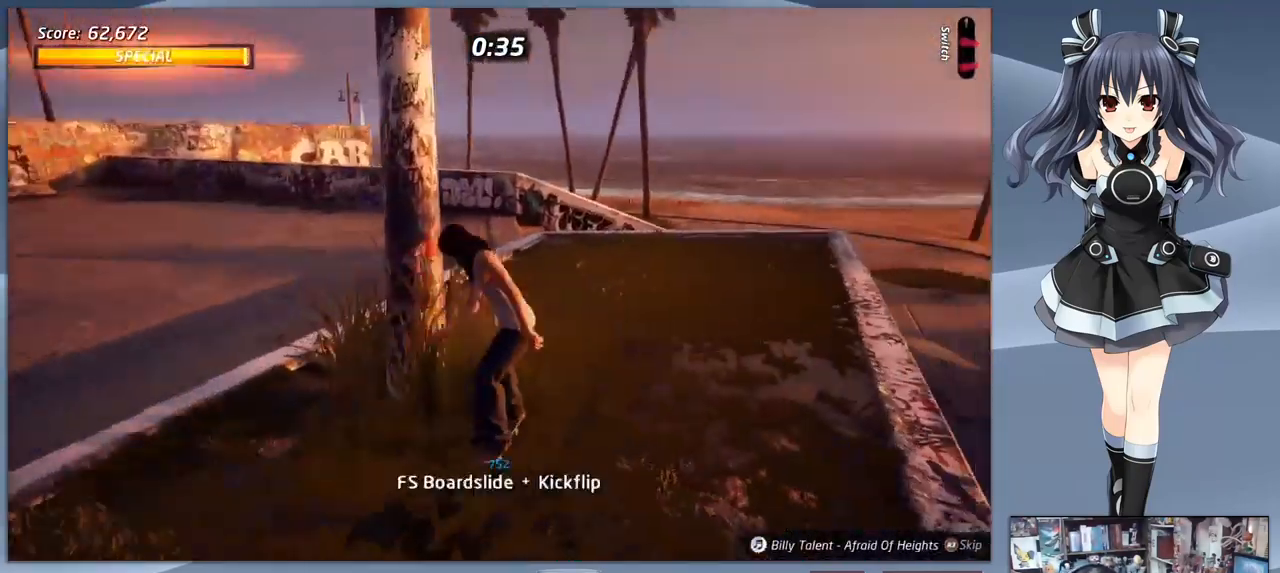
{"buttons": ["CROSS", "DPAD_DOWN", "DPAD_LEFT"], "right_stick": "center", "events": [[266, "DPAD_DOWN", "down"], [266, "DPAD_LEFT", "down"]]}
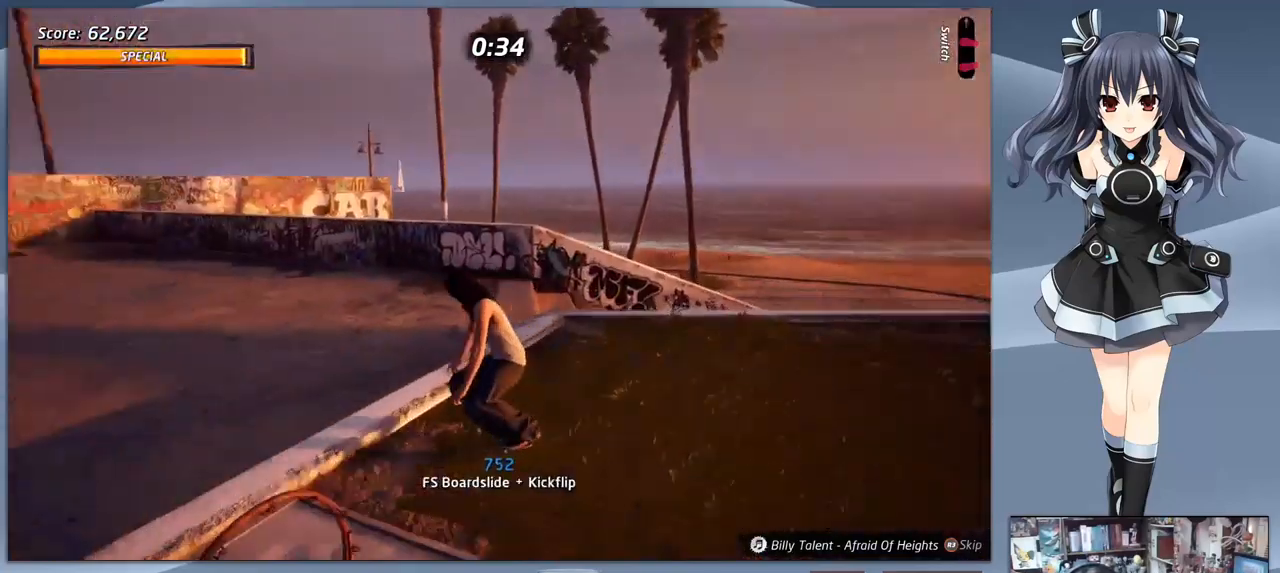
{"buttons": ["CROSS", "DPAD_LEFT"], "right_stick": "center", "events": [[133, "DPAD_DOWN", "up"], [133, "DPAD_LEFT", "up"], [500, "DPAD_LEFT", "down"]]}
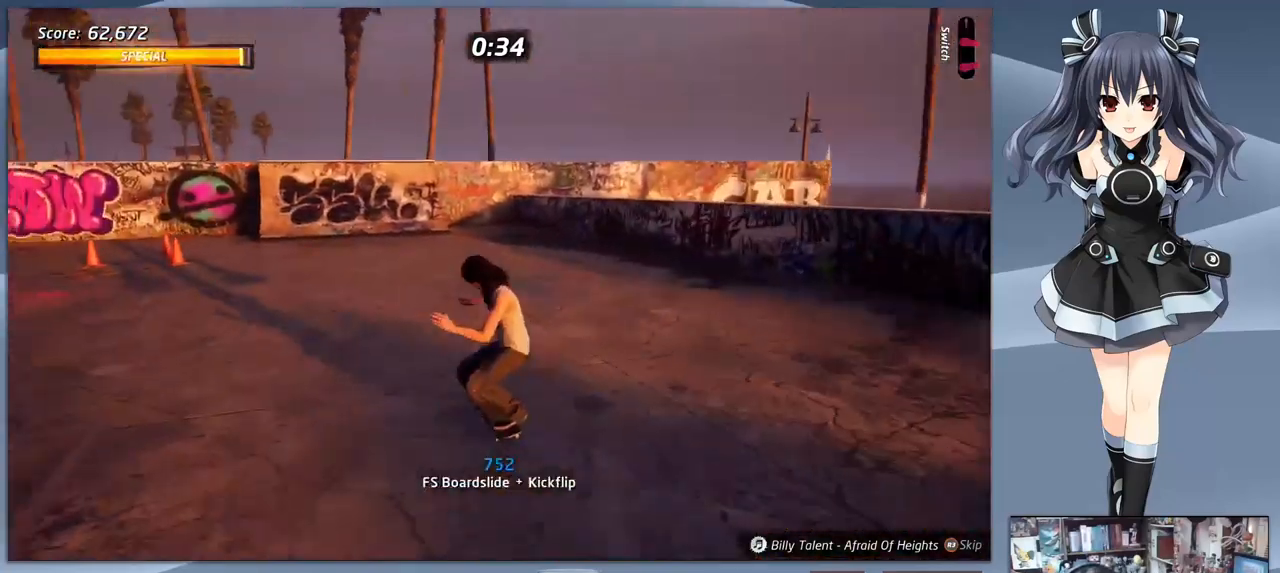
{"buttons": ["CROSS"], "right_stick": "center", "events": [[133, "DPAD_LEFT", "up"], [233, "DPAD_RIGHT", "down"], [433, "DPAD_RIGHT", "up"]]}
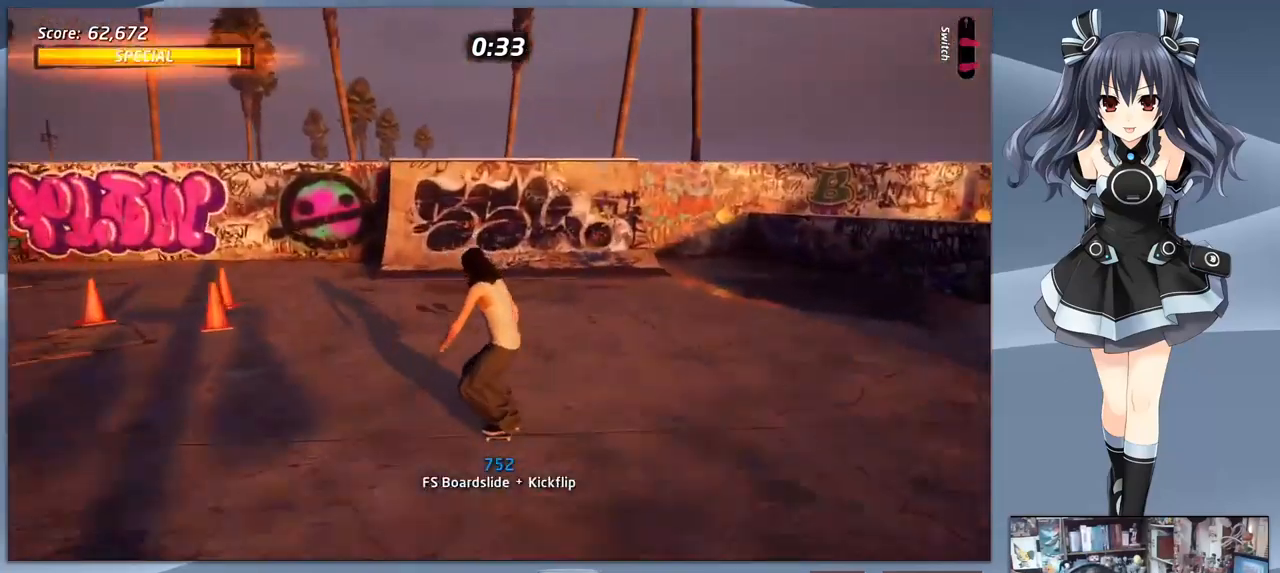
{"buttons": ["CROSS"], "right_stick": "center", "events": [[333, "DPAD_RIGHT", "down"], [500, "DPAD_RIGHT", "up"]]}
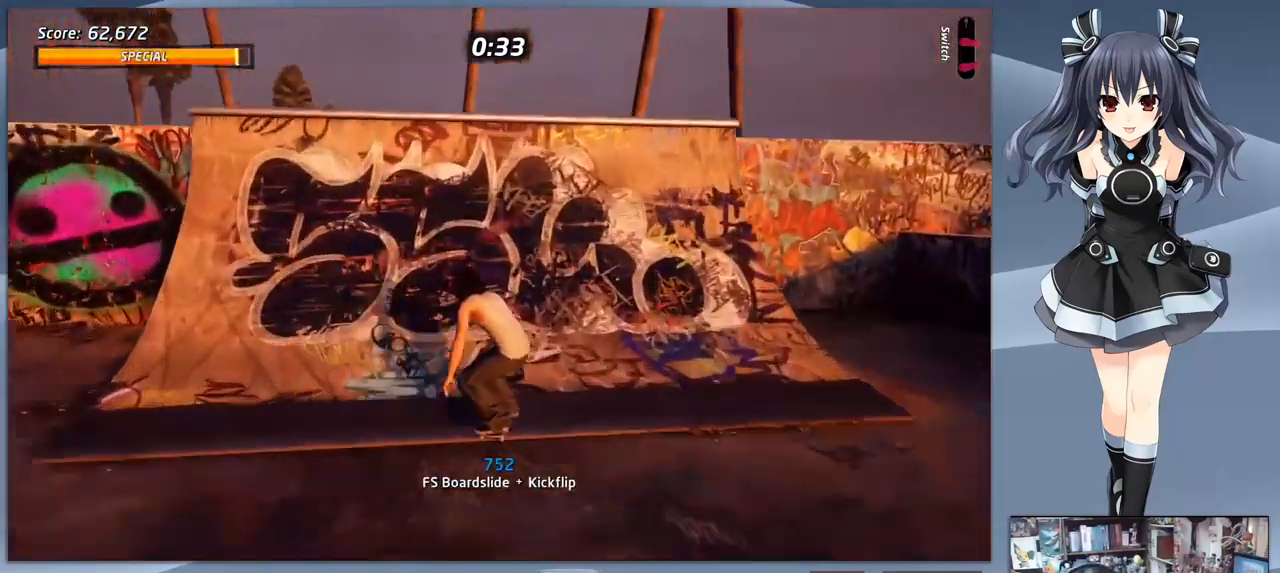
{"buttons": ["CIRCLE", "R1", "DPAD_RIGHT"], "right_stick": "center", "events": [[66, "DPAD_RIGHT", "down"], [233, "DPAD_RIGHT", "up"], [300, "CROSS", "up"], [300, "DPAD_RIGHT", "down"], [300, "R1", "down"], [333, "CIRCLE", "down"], [433, "CIRCLE", "up"], [500, "CIRCLE", "down"]]}
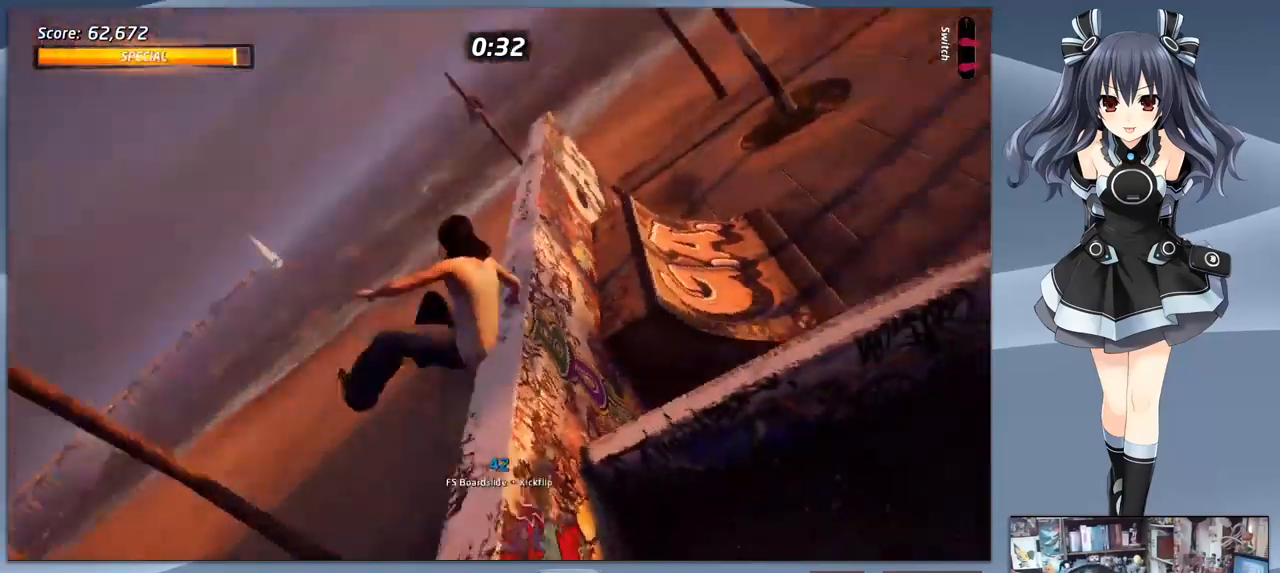
{"buttons": ["R1", "DPAD_RIGHT"], "right_stick": "center", "events": [[166, "CIRCLE", "up"]]}
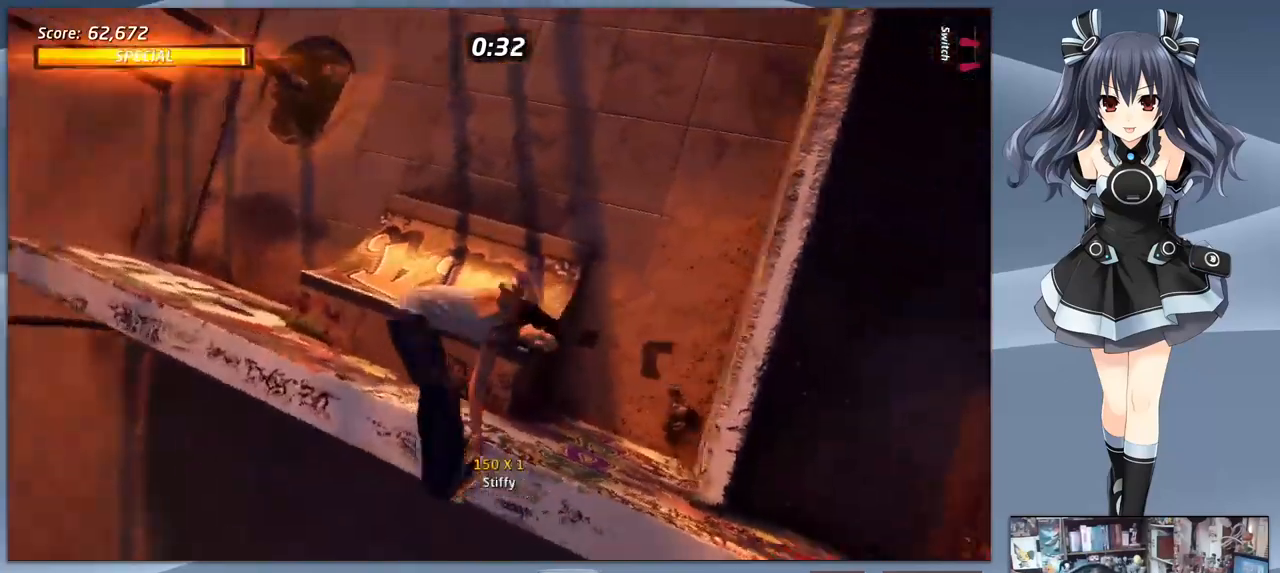
{"buttons": ["DPAD_RIGHT"], "right_stick": "center", "events": [[433, "R1", "up"]]}
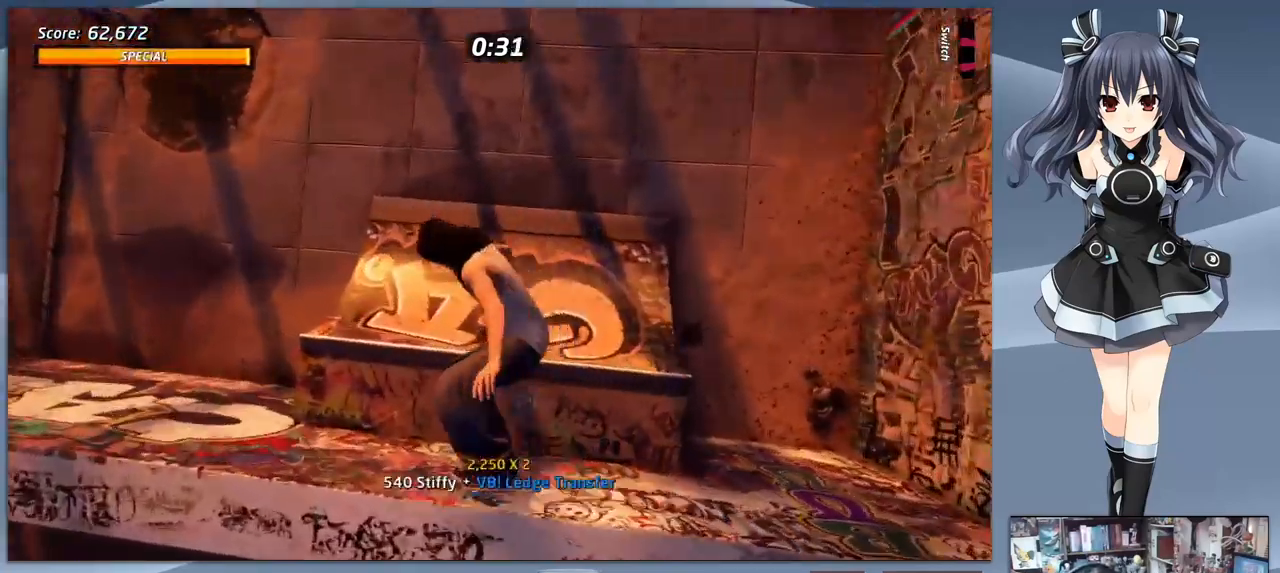
{"buttons": [], "right_stick": "center", "events": [[133, "R1", "down"], [200, "R1", "up"], [233, "DPAD_RIGHT", "up"]]}
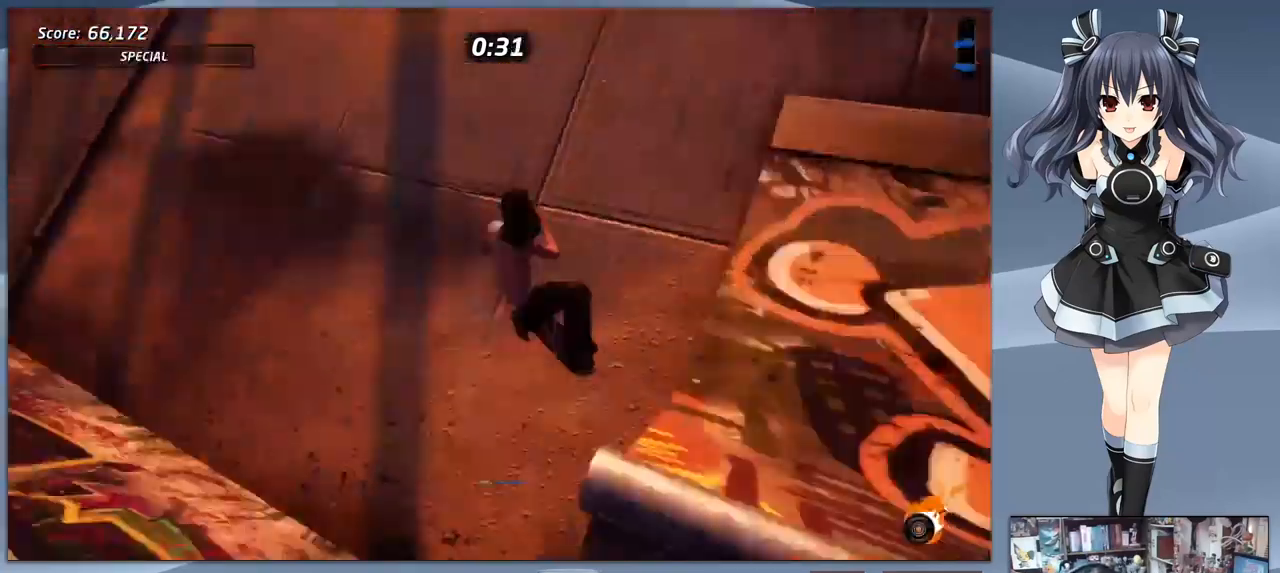
{"buttons": ["CROSS", "CIRCLE", "SQUARE", "TRIANGLE"], "right_stick": "center", "events": [[233, "CROSS", "down"], [300, "SQUARE", "down"], [333, "DPAD_RIGHT", "down"], [366, "L2", "down"], [400, "CROSS", "up"], [400, "SQUARE", "up"], [433, "CROSS", "down"], [433, "DPAD_RIGHT", "up"], [466, "SQUARE", "down"], [500, "CIRCLE", "down"], [500, "L2", "up"], [500, "TRIANGLE", "down"]]}
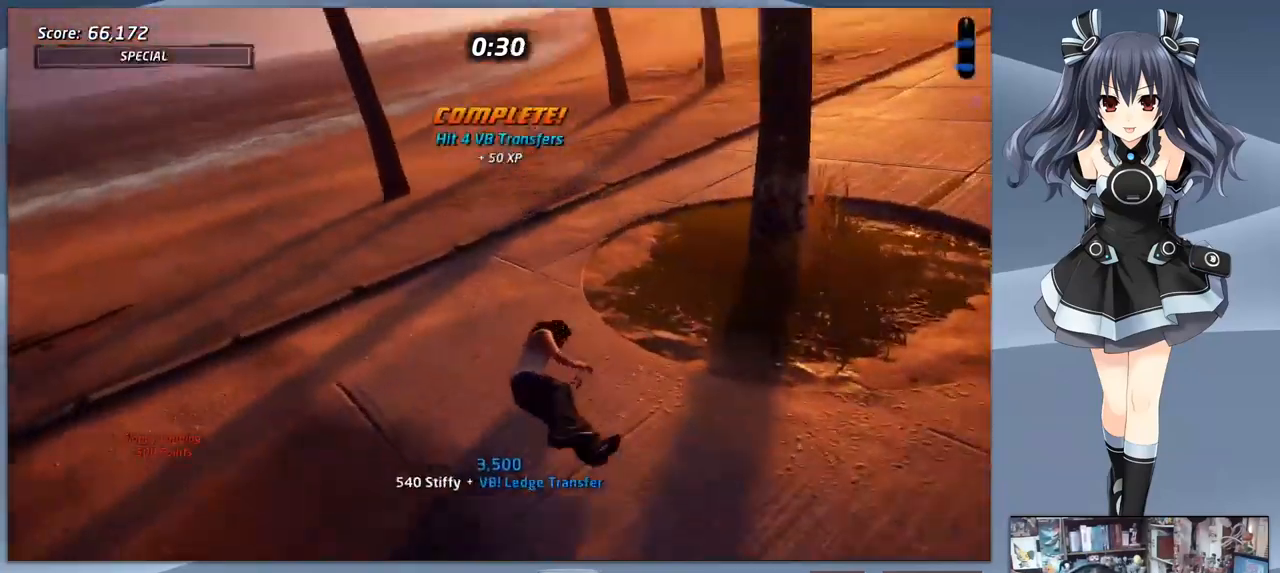
{"buttons": ["DPAD_DOWN", "DPAD_RIGHT"], "right_stick": "center", "events": [[66, "CROSS", "up"], [66, "DPAD_DOWN", "down"], [66, "DPAD_RIGHT", "down"], [66, "L2", "down"], [66, "SQUARE", "up"], [100, "CIRCLE", "up"], [100, "TRIANGLE", "up"], [166, "CROSS", "down"], [166, "SQUARE", "down"], [200, "L2", "up"], [266, "SQUARE", "up"], [300, "CROSS", "up"], [300, "L2", "down"], [333, "CROSS", "down"], [366, "SQUARE", "down"], [433, "L2", "up"], [433, "SQUARE", "up"], [466, "CROSS", "up"], [466, "DPAD_RIGHT", "up"], [500, "DPAD_RIGHT", "down"]]}
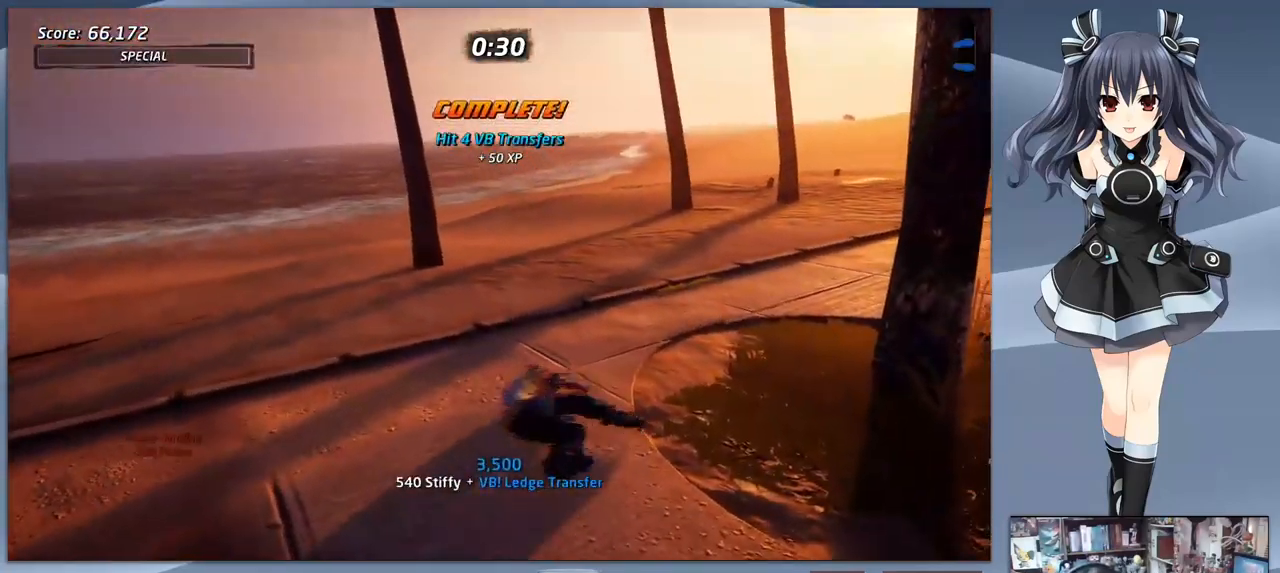
{"buttons": ["DPAD_DOWN", "DPAD_RIGHT"], "right_stick": "center", "events": []}
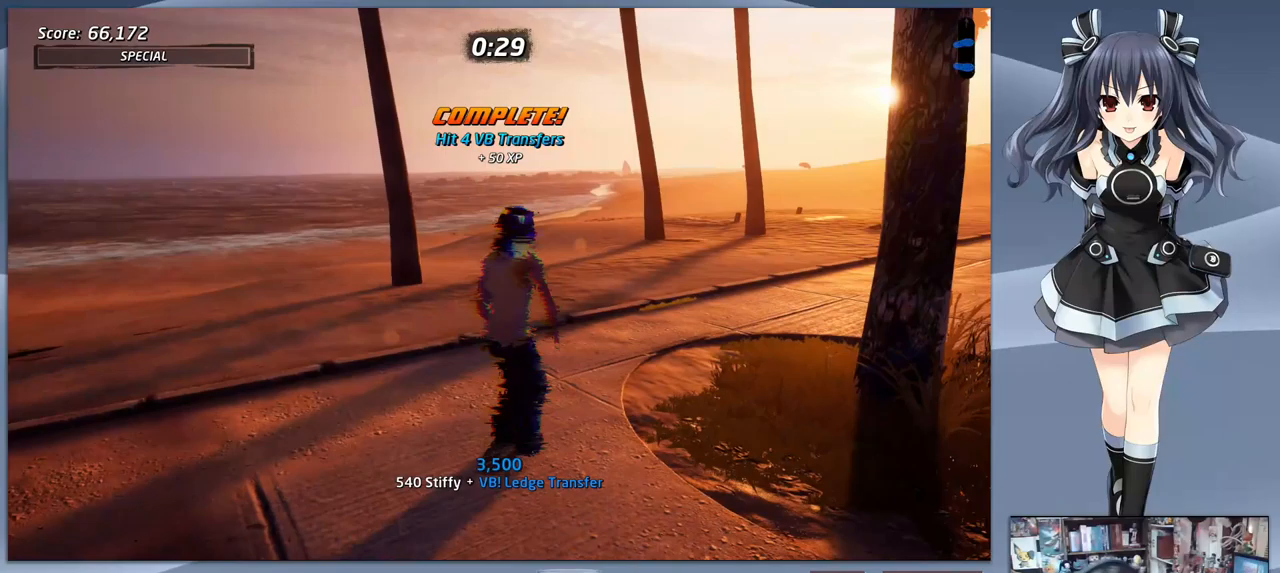
{"buttons": ["DPAD_DOWN", "DPAD_RIGHT"], "right_stick": "center", "events": []}
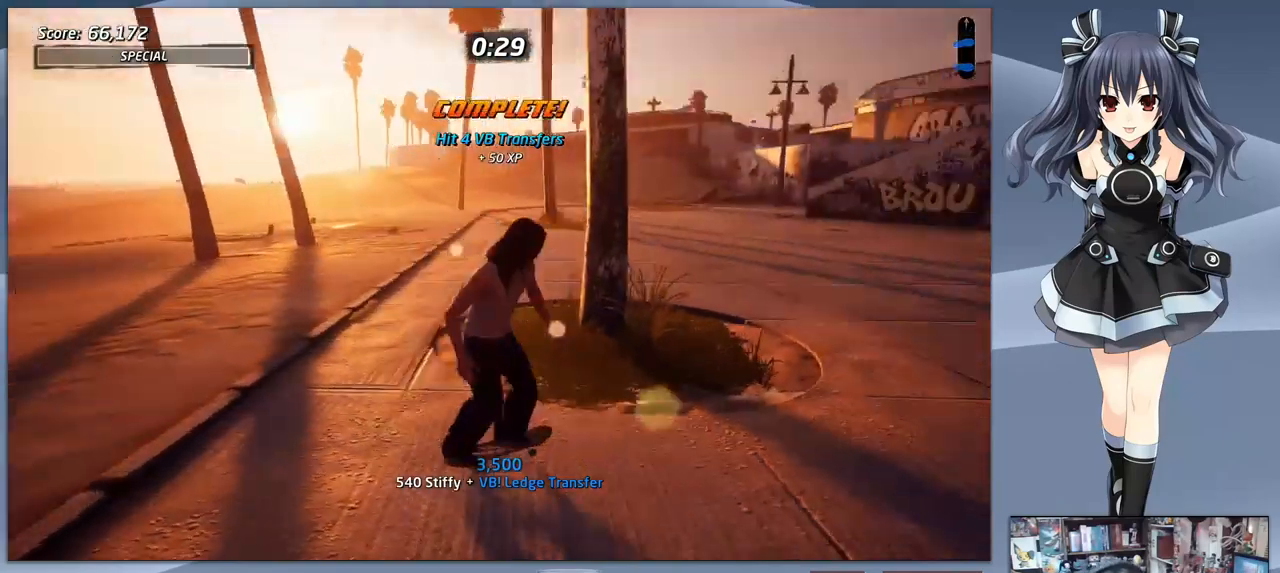
{"buttons": ["DPAD_LEFT"], "right_stick": "center", "events": [[200, "DPAD_DOWN", "up"], [200, "DPAD_RIGHT", "up"], [300, "DPAD_LEFT", "down"]]}
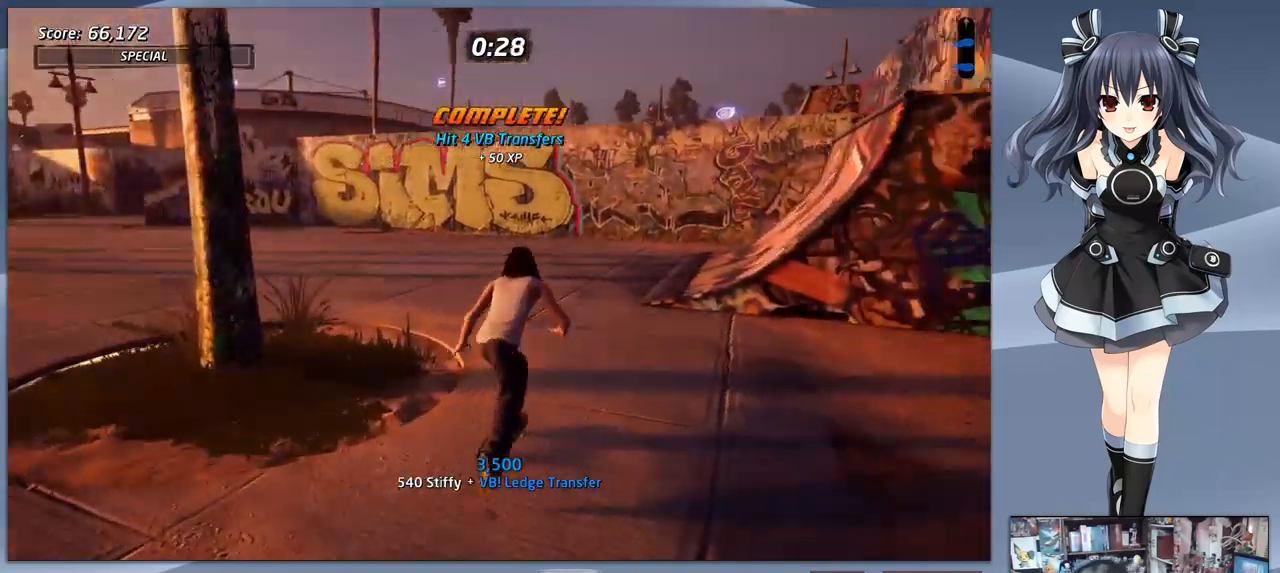
{"buttons": ["CROSS", "DPAD_DOWN", "DPAD_RIGHT"], "right_stick": "center", "events": [[300, "DPAD_LEFT", "up"], [400, "DPAD_RIGHT", "down"], [433, "DPAD_DOWN", "down"], [467, "CROSS", "down"]]}
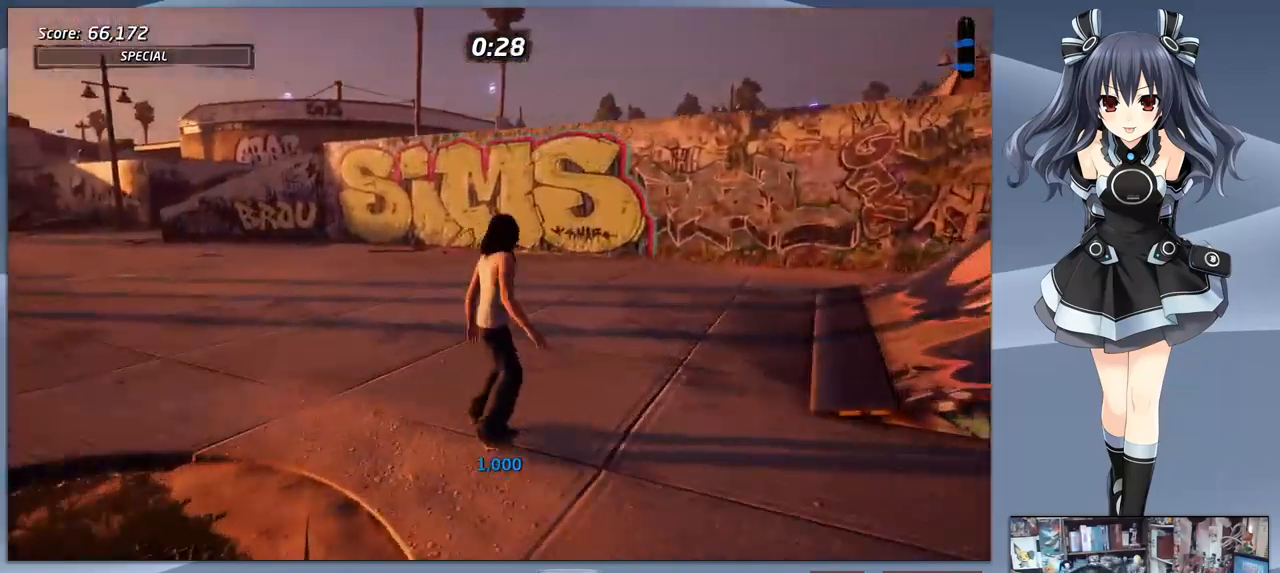
{"buttons": ["CROSS", "DPAD_DOWN"], "right_stick": "center", "events": [[433, "DPAD_RIGHT", "up"]]}
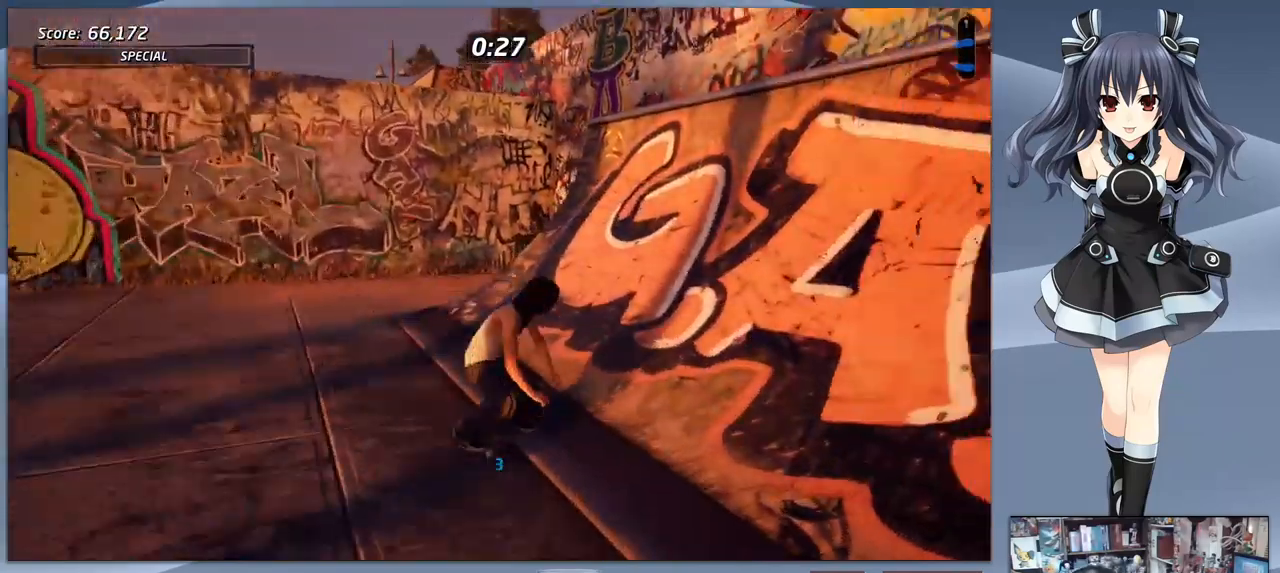
{"buttons": ["DPAD_DOWN"], "right_stick": "center", "events": [[133, "CROSS", "up"], [267, "START", "down"], [400, "START", "up"]]}
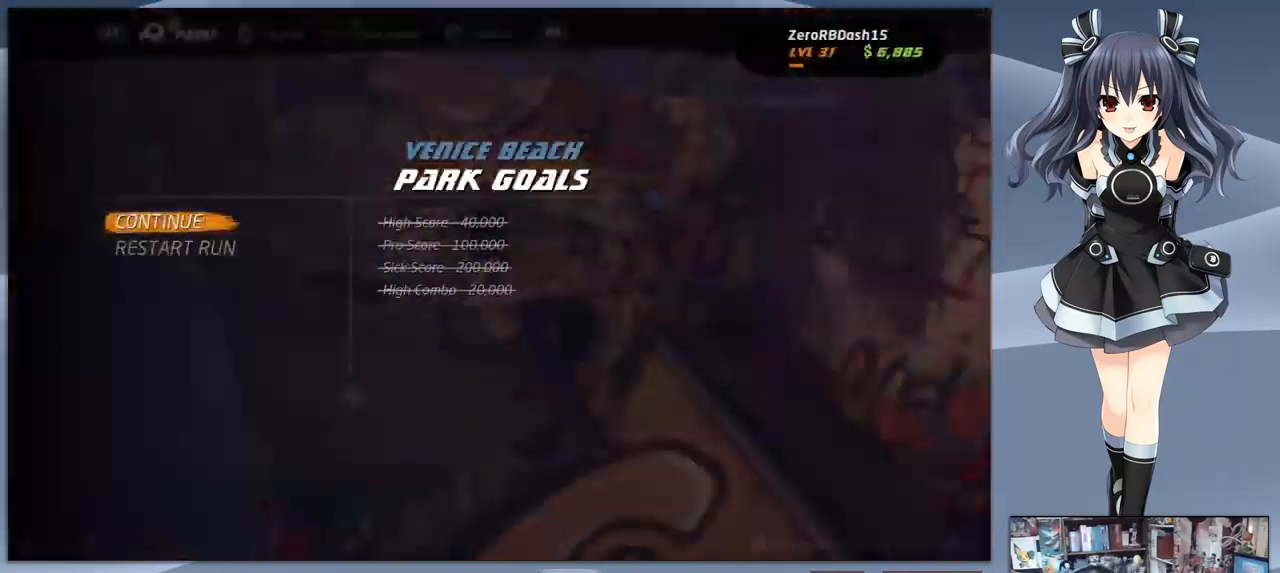
{"buttons": [], "right_stick": "center"}
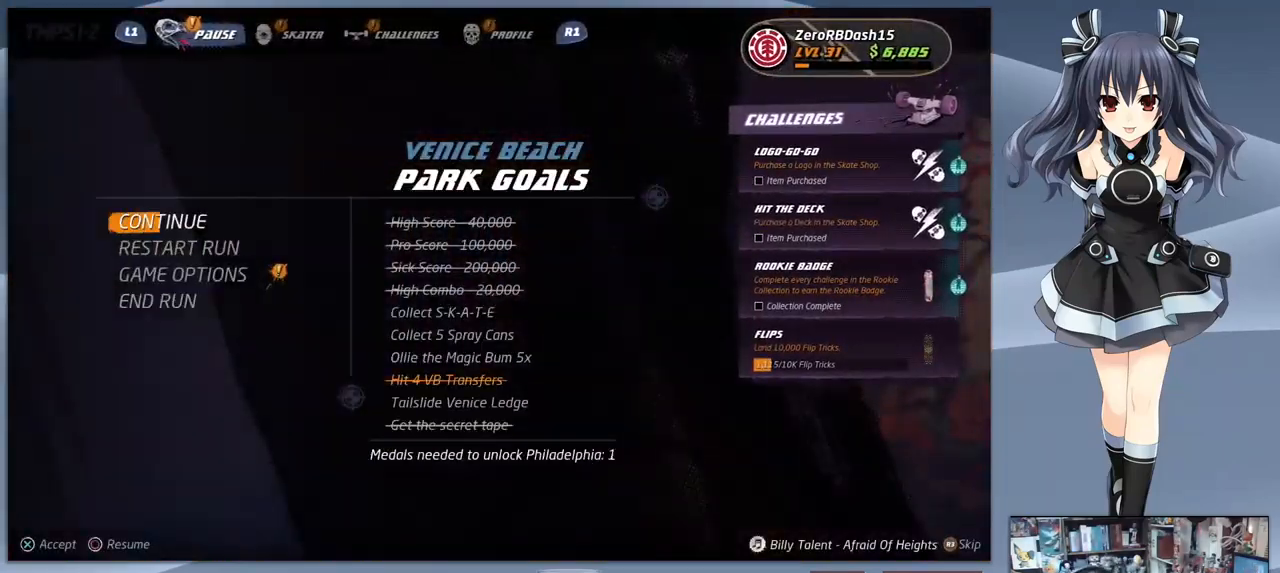
{"buttons": [], "right_stick": "center", "events": [[67, "DPAD_DOWN", "down"], [167, "DPAD_DOWN", "up"], [233, "CROSS", "down"], [333, "CROSS", "up"]]}
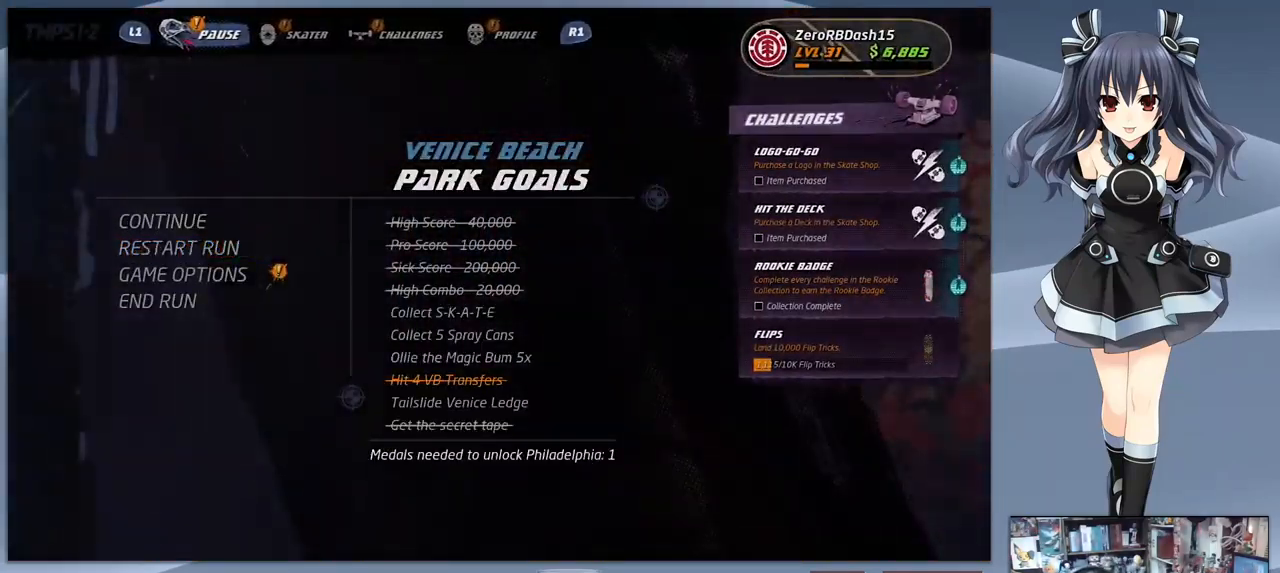
{"buttons": [], "right_stick": "center", "events": []}
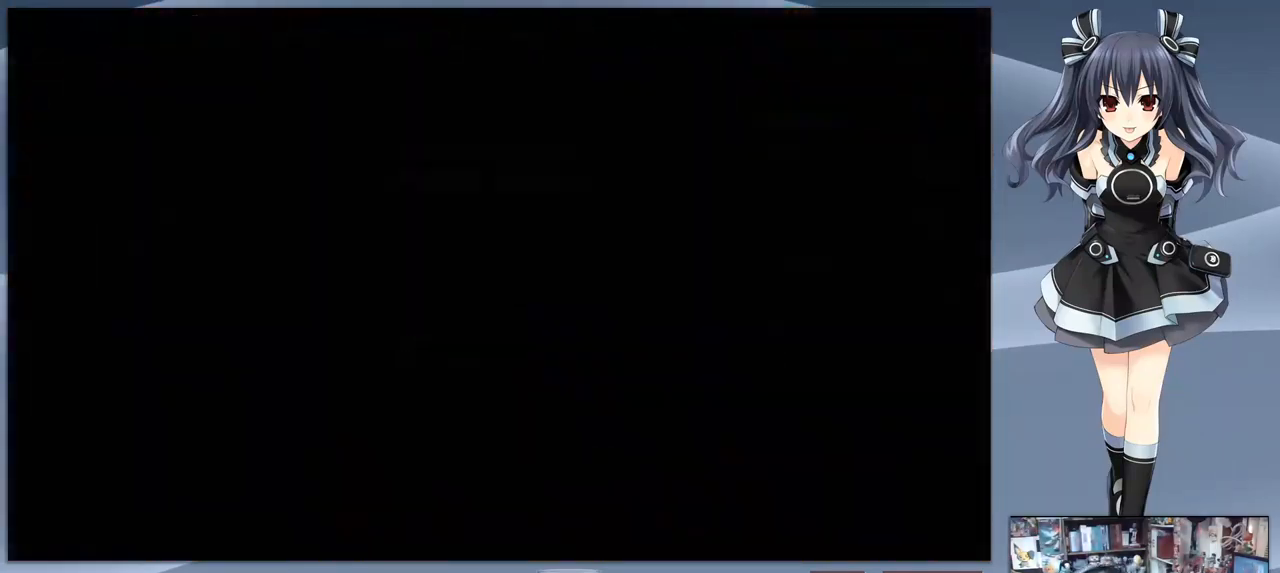
{"buttons": [], "right_stick": "center", "events": []}
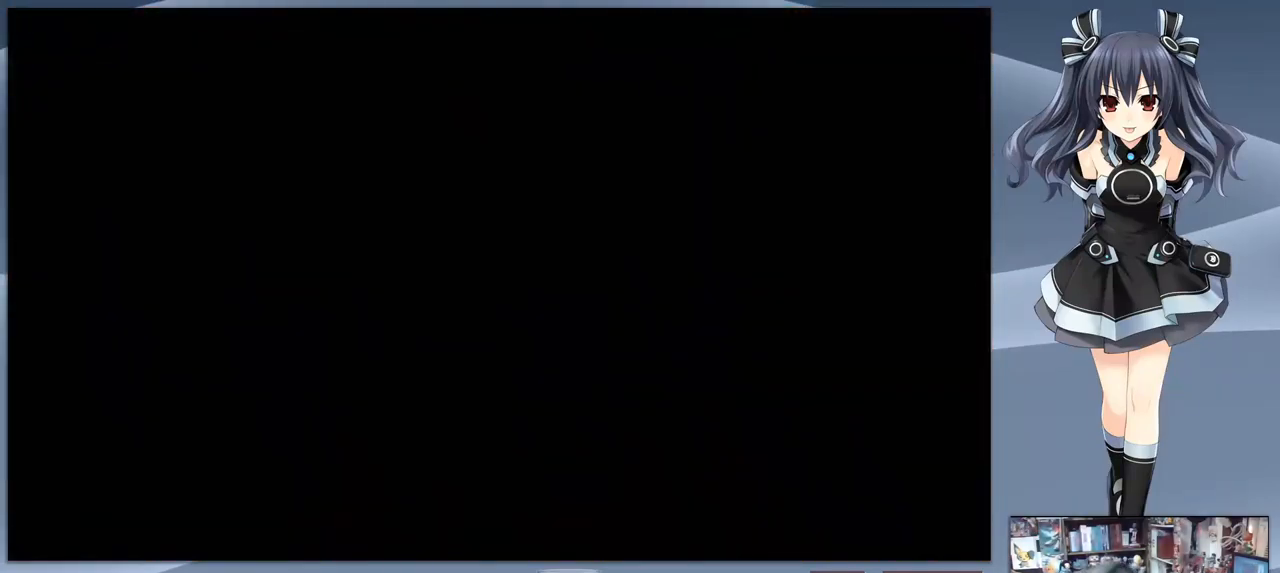
{"buttons": [], "right_stick": "center", "events": []}
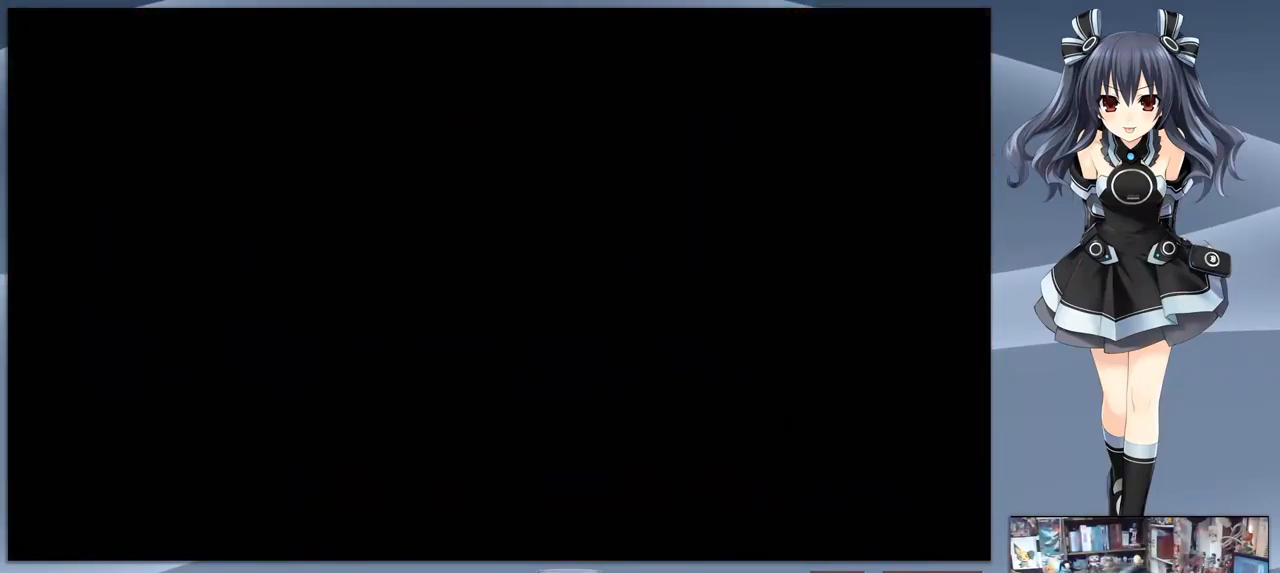
{"buttons": [], "right_stick": "center", "events": []}
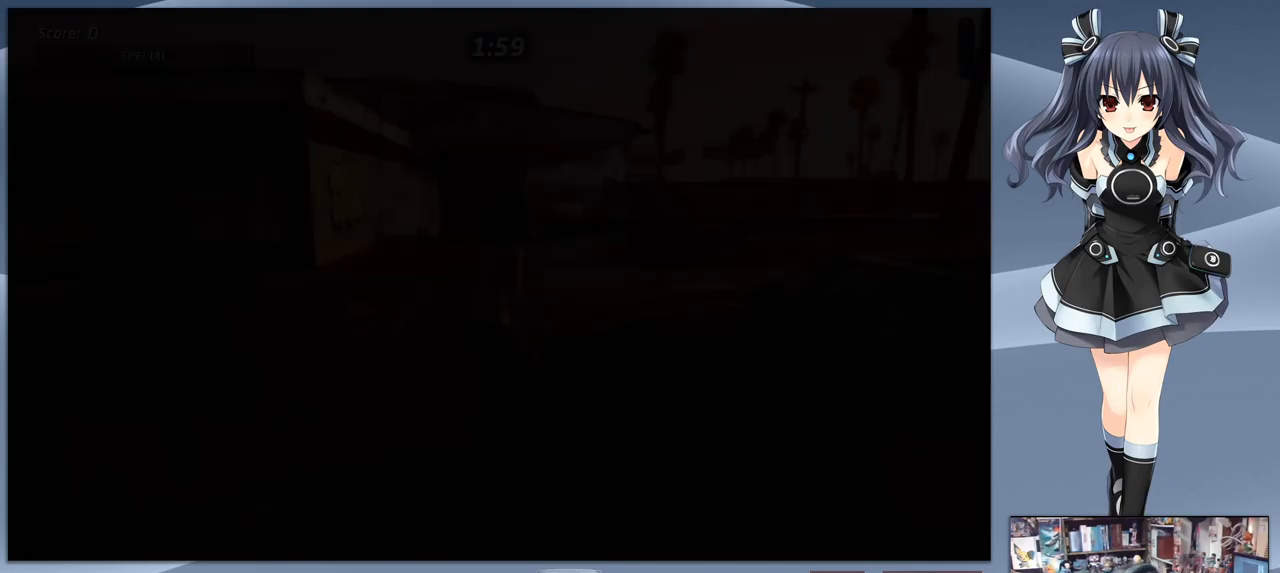
{"buttons": [], "right_stick": "center", "events": []}
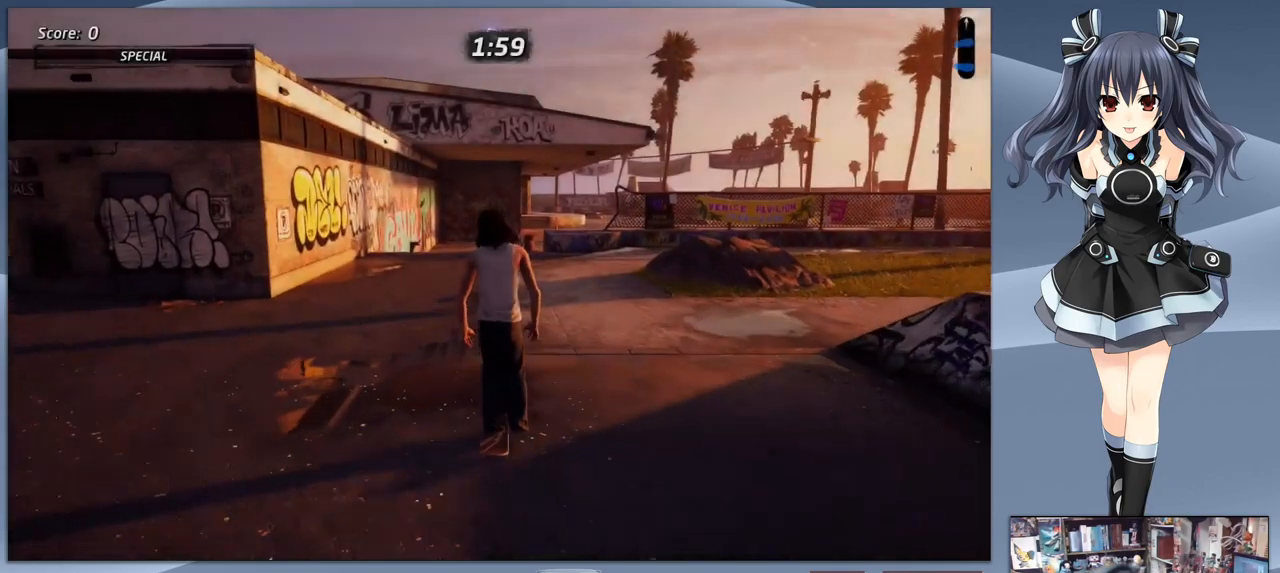
{"buttons": [], "right_stick": "center", "events": [[133, "DPAD_DOWN", "down"], [167, "DPAD_RIGHT", "down"], [267, "DPAD_DOWN", "up"], [267, "DPAD_RIGHT", "up"]]}
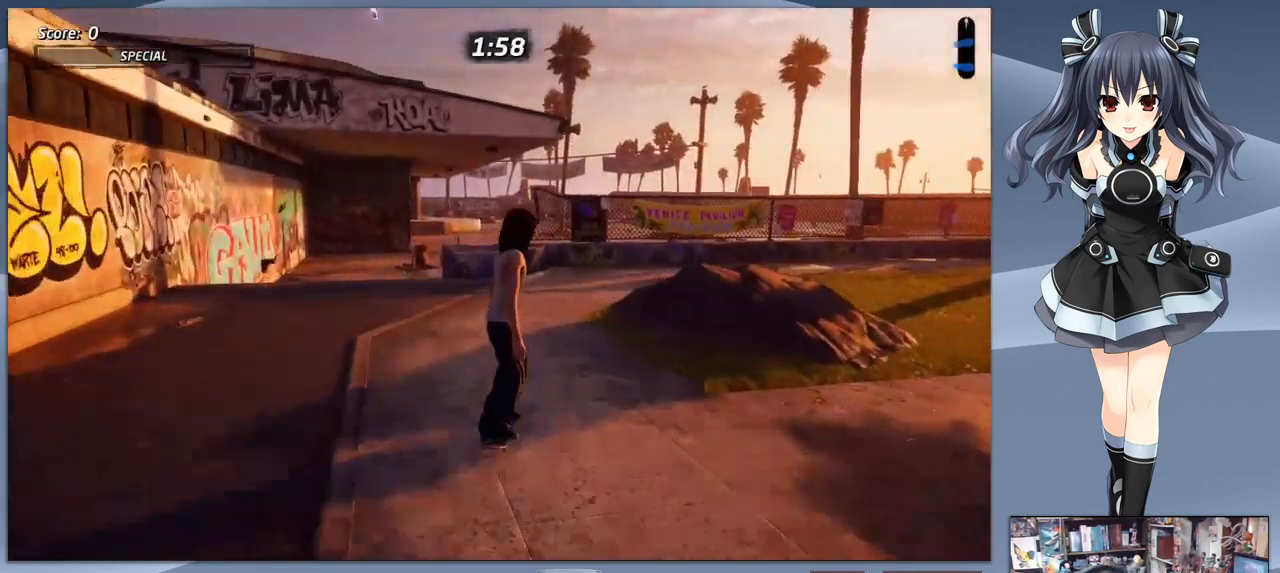
{"buttons": ["CROSS"], "right_stick": "center", "events": [[233, "CROSS", "down"], [333, "DPAD_RIGHT", "down"], [500, "DPAD_RIGHT", "up"]]}